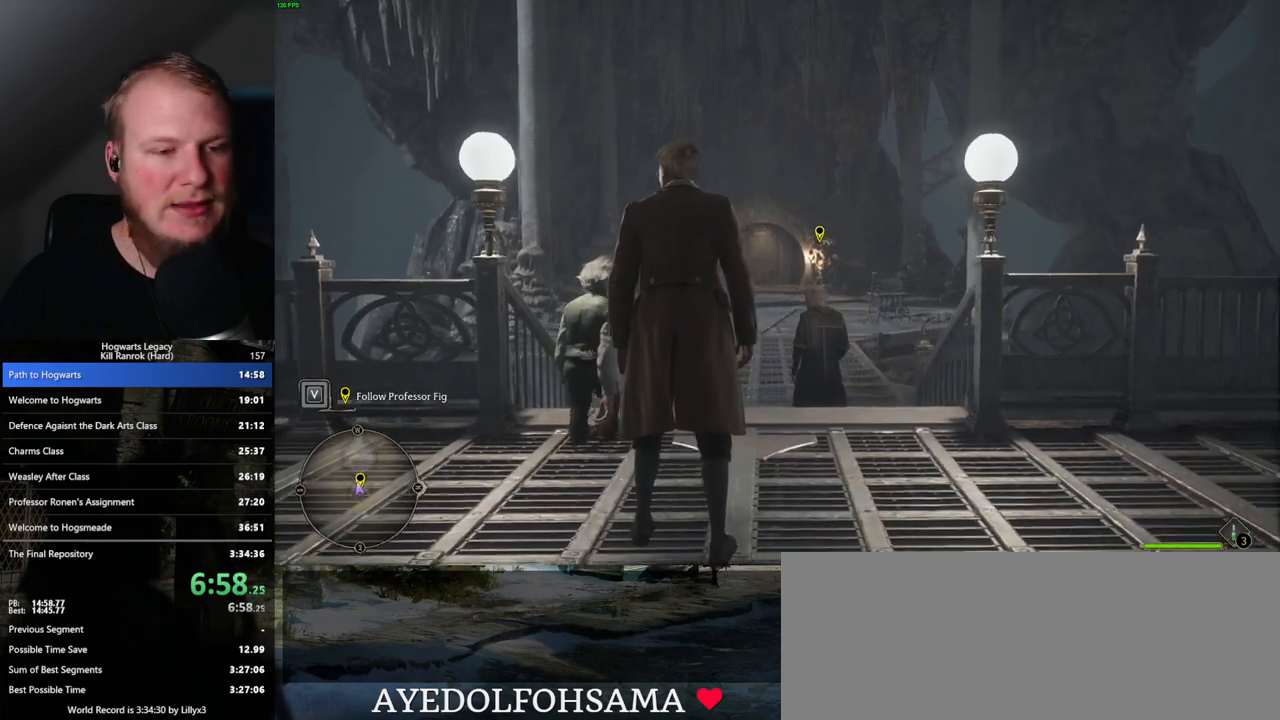
Gameplay with keyboard and mouse; each line is a JSON object with the keys and mouse buttons held at the frame after it. "events" lists presses ("down") and releases ("up") of ".", "/", "0", "1", "2", "3", "4", "5", "6", "7", "8", "9", "a", "alt_l", "alt_r", "b", "backslash", "backspace", "c", "caps_lock", "comma", "ctrl_l", "ctrl_r", "d", "e", "equals", "escape", "f", "f1", "f10", "f11", "f12", "f2", "f3", "f4", "f5", "f6", "f7", "f8", "f9", "g", "h", "i", "j", "k", "l", "lbracket", "m", "minus", "n", "o", "p", "q", "quote", "r", "rbracket", "return", "s", "semicolon", "shift_l", "shift_r", "space", "super_l", "super_r", "t", "tab", "tilde", "u", "v", "w", "x", "y", "z", "mouse_left", "mouse_wheel", "mouse_right", "mouse_mb4" and "mouse_mb5" between this image and that frame as [ms after this image, input, new state], when the widget could be followed in between. "mouse_left", "mouse_wheel", "mouse_right", "mouse_mb4", "mouse_mb5" = the "left", "wheel", "right", "mb4", "mb5" buttons of the "mouse" list. No other keys are recorded. "wheel" means that the mouse wheel is clicked or scrolled. Mouse movement is not recorded.
{"keys": ["w"], "mouse": [], "events": [[317, "w", "down"]]}
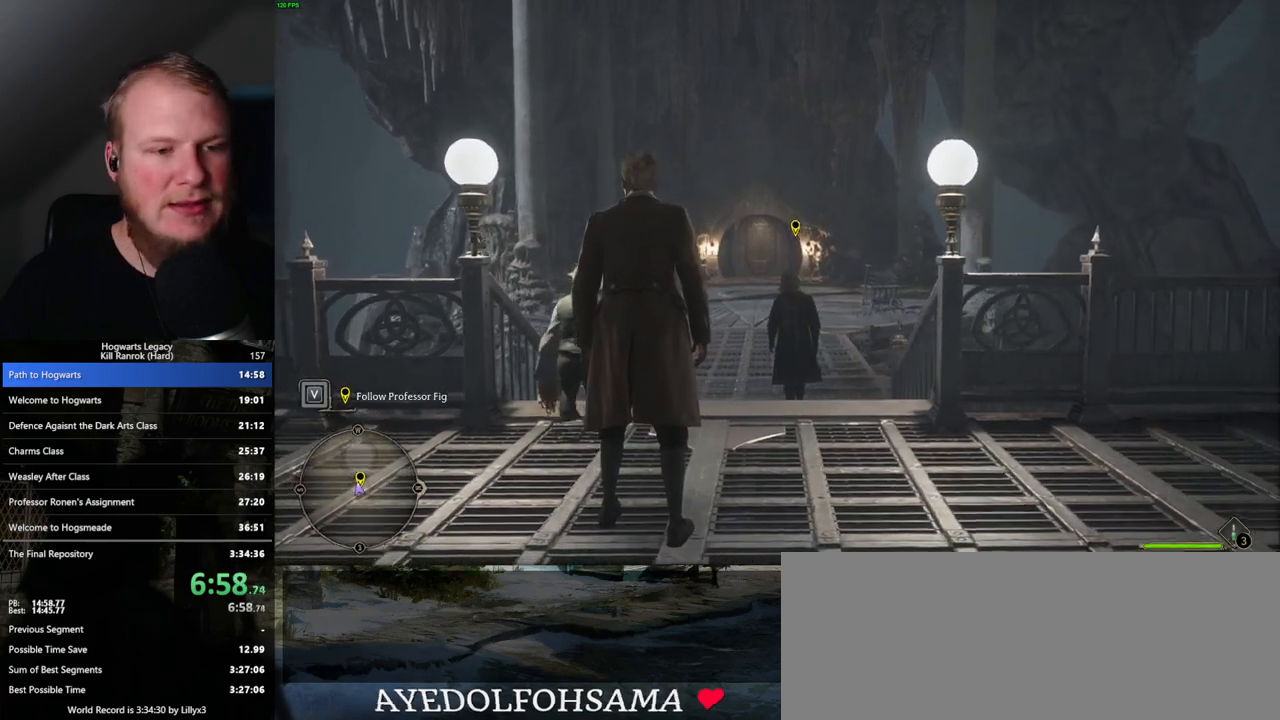
{"keys": ["w"], "mouse": [], "events": []}
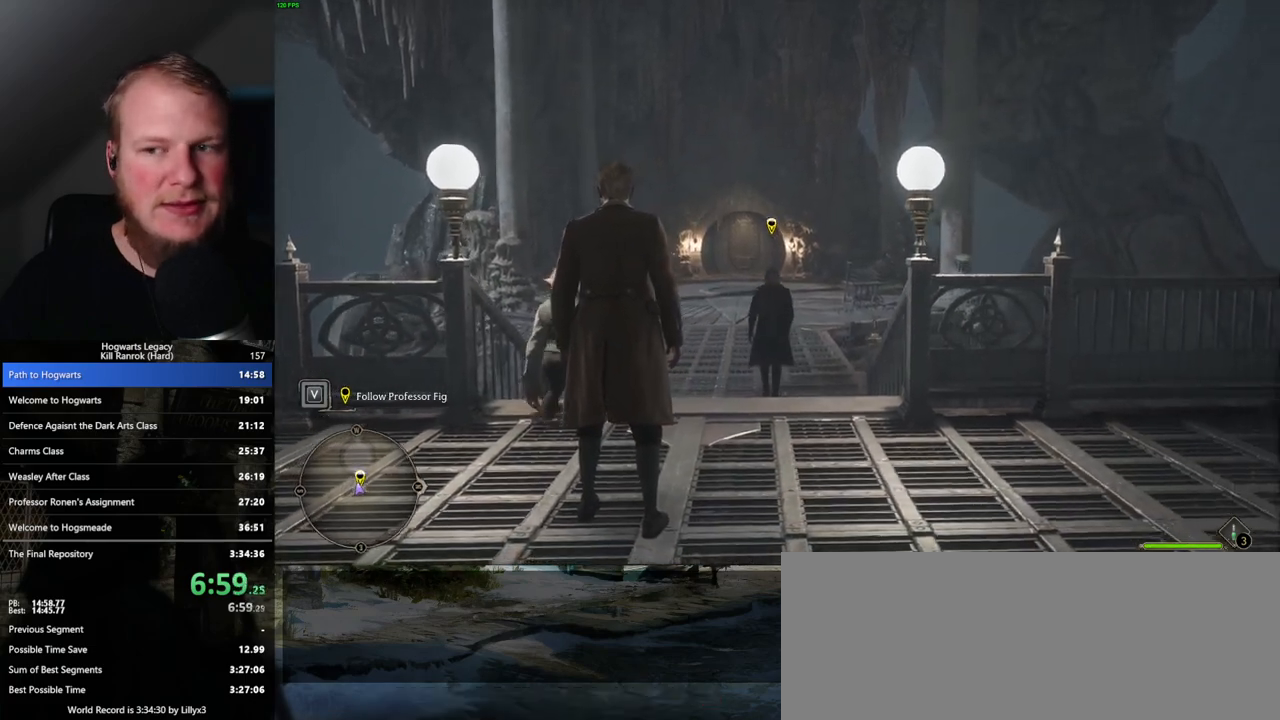
{"keys": ["w"], "mouse": [], "events": []}
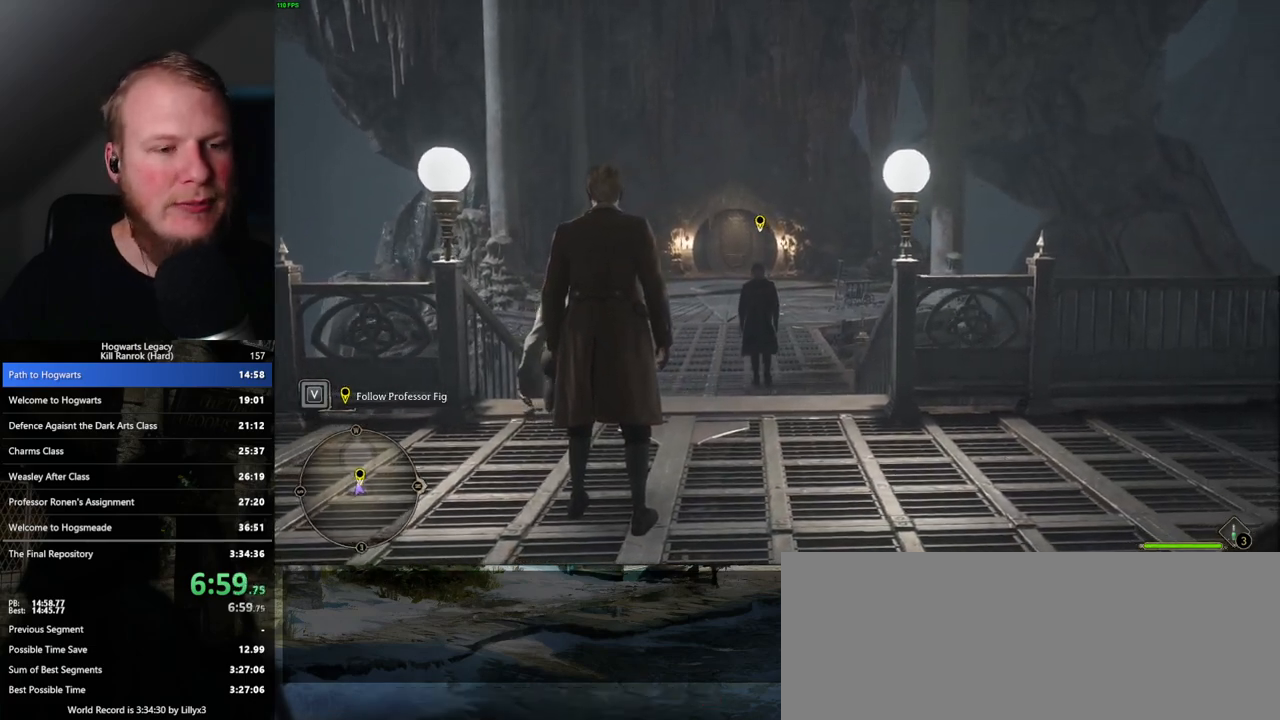
{"keys": ["w"], "mouse": [], "events": []}
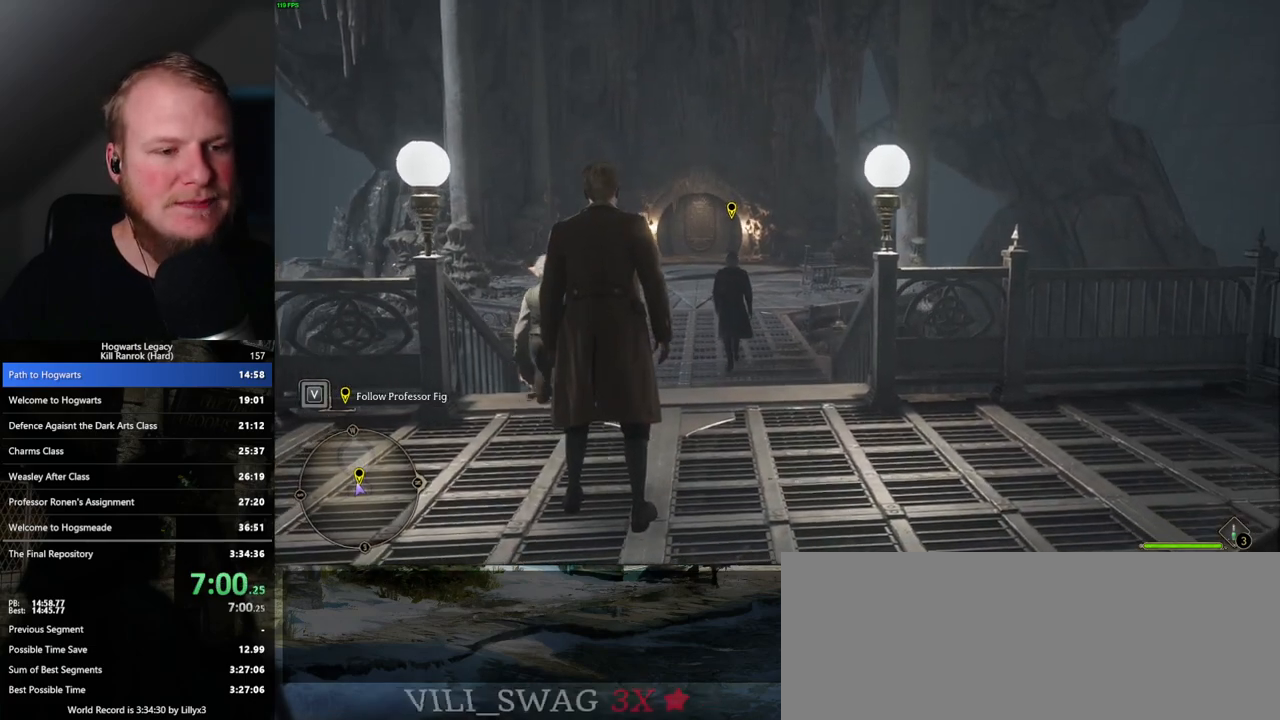
{"keys": ["w"], "mouse": [], "events": []}
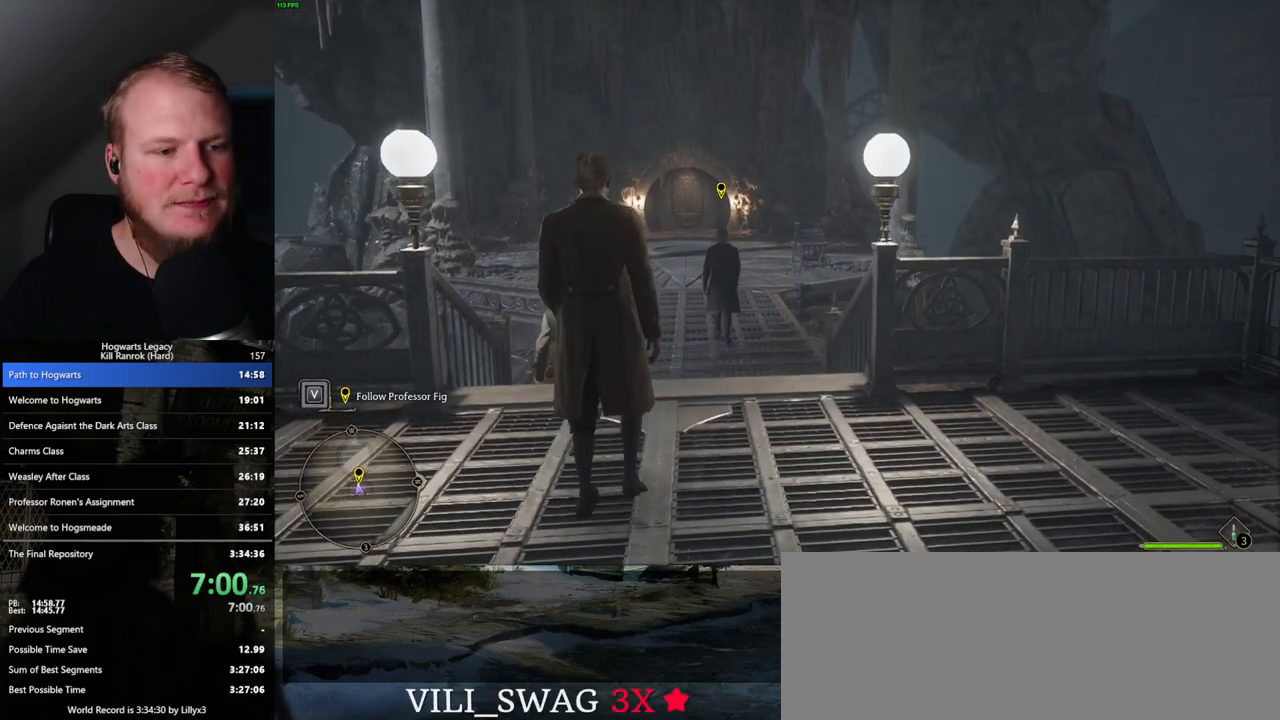
{"keys": ["w"], "mouse": [], "events": []}
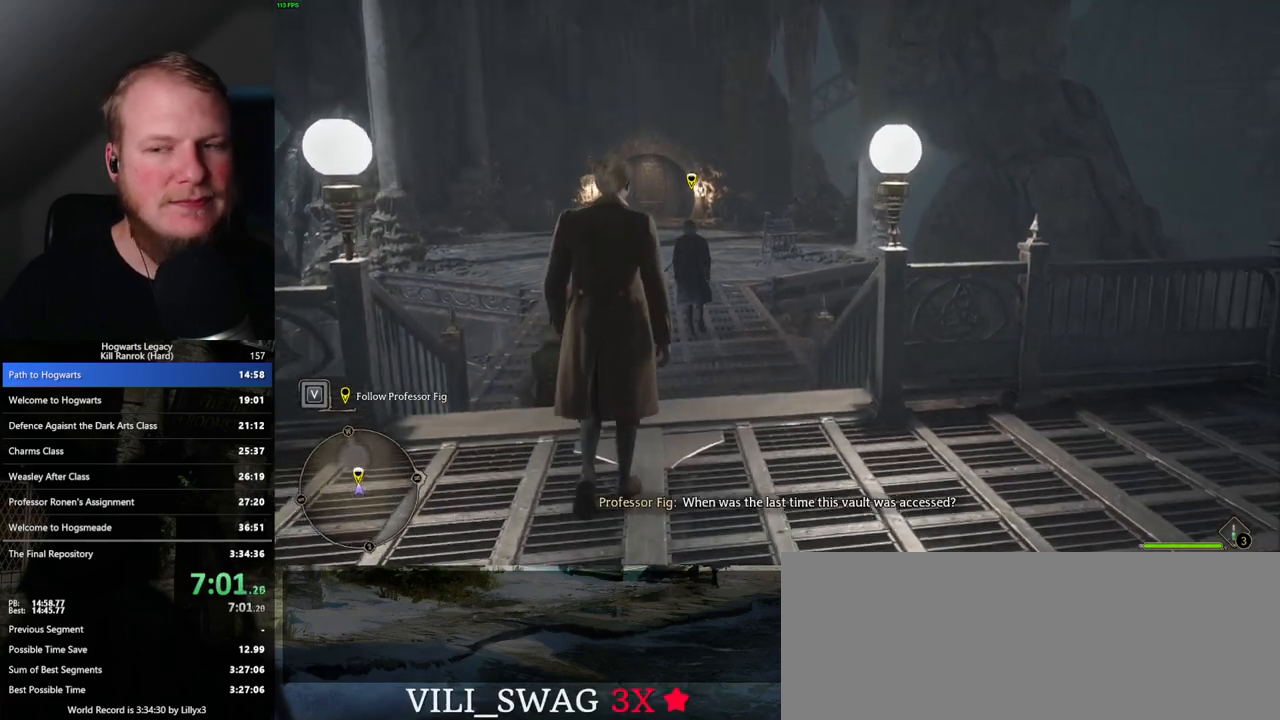
{"keys": ["w"], "mouse": [], "events": []}
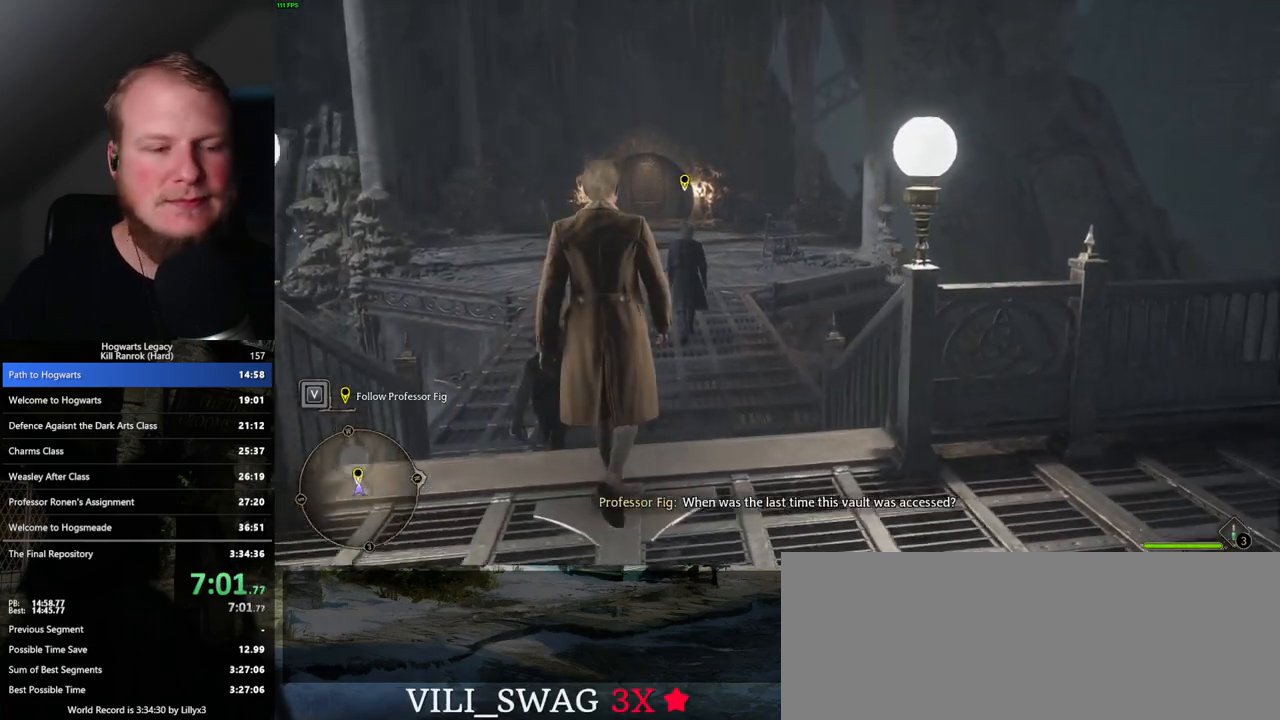
{"keys": ["w"], "mouse": [], "events": []}
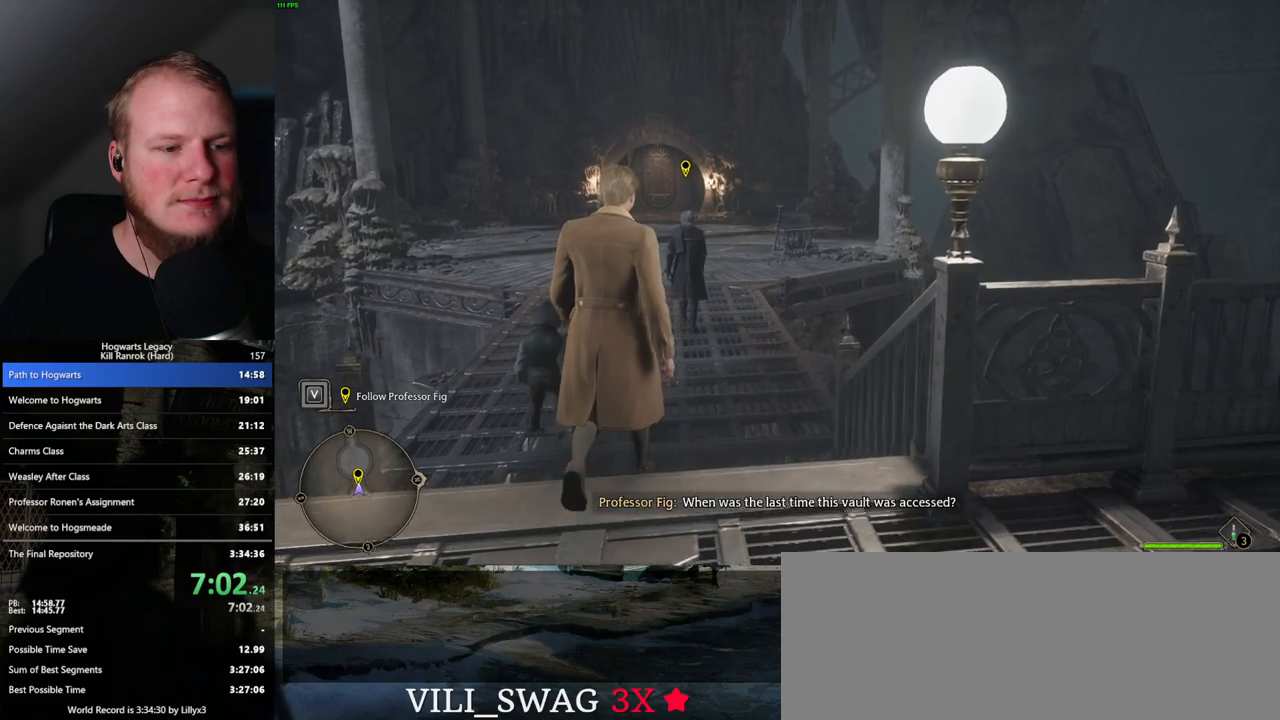
{"keys": ["w"], "mouse": [], "events": []}
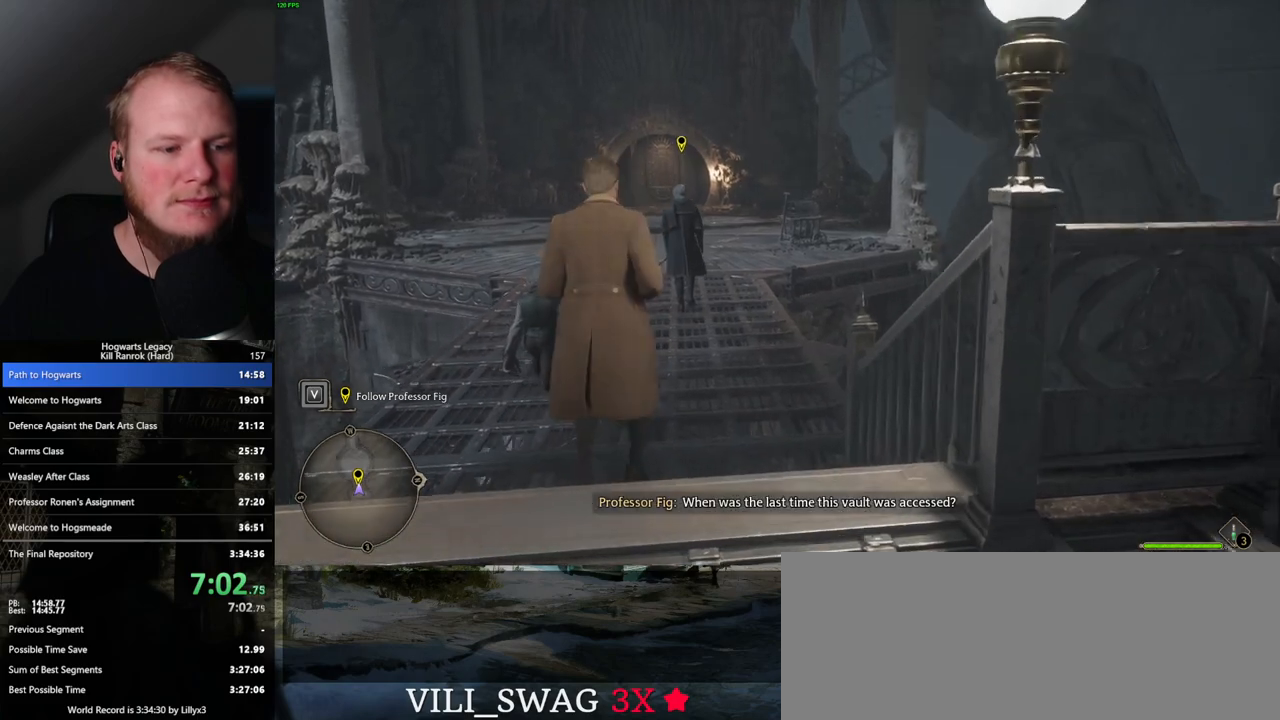
{"keys": ["w"], "mouse": [], "events": []}
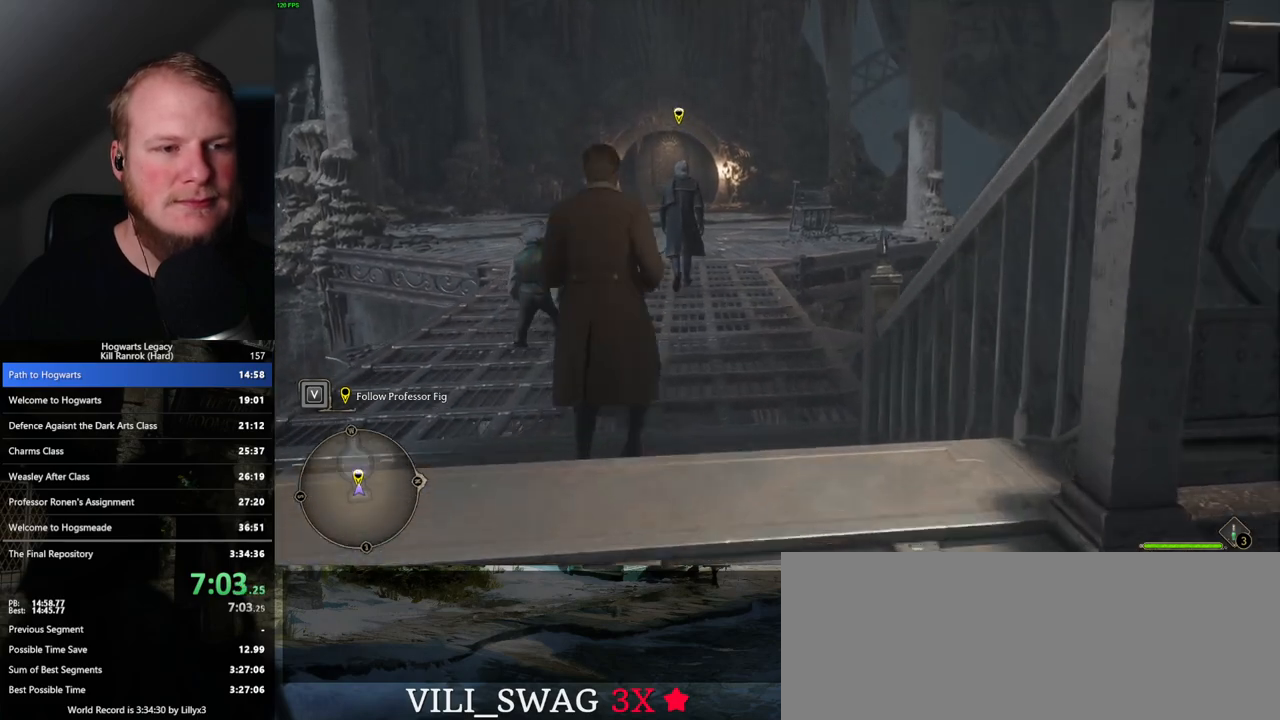
{"keys": ["w"], "mouse": [], "events": []}
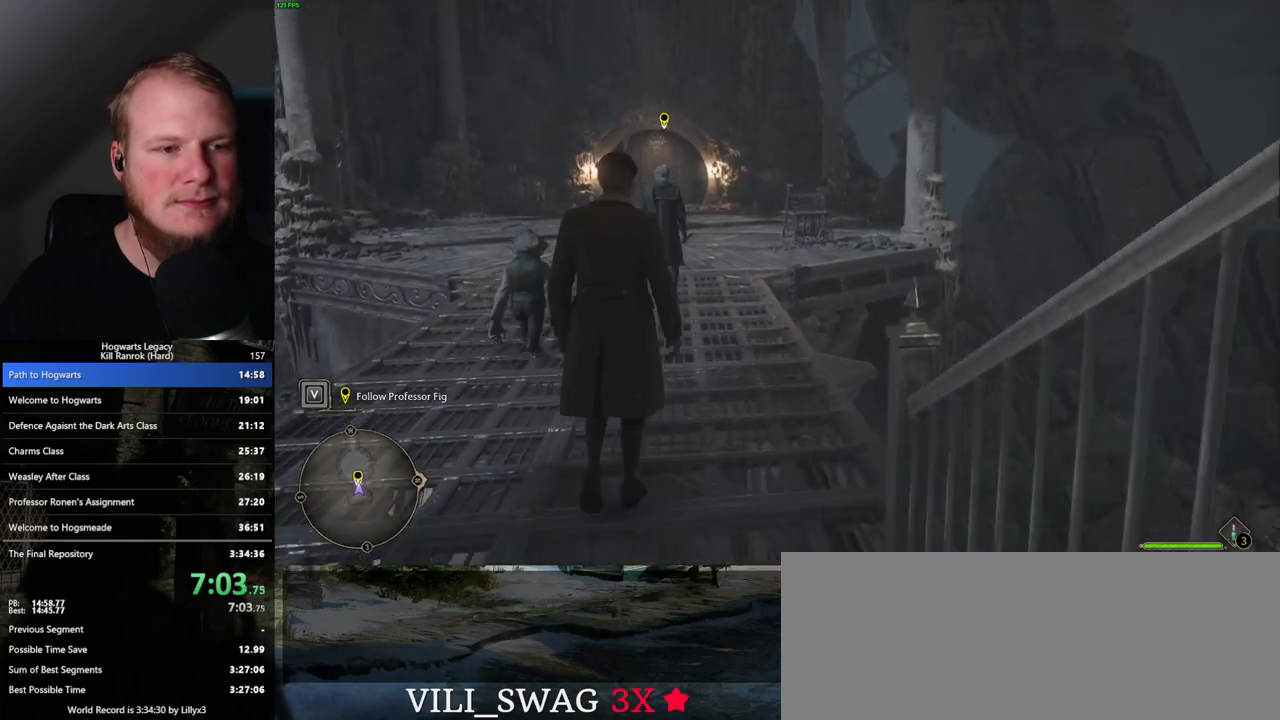
{"keys": ["w"], "mouse": [], "events": []}
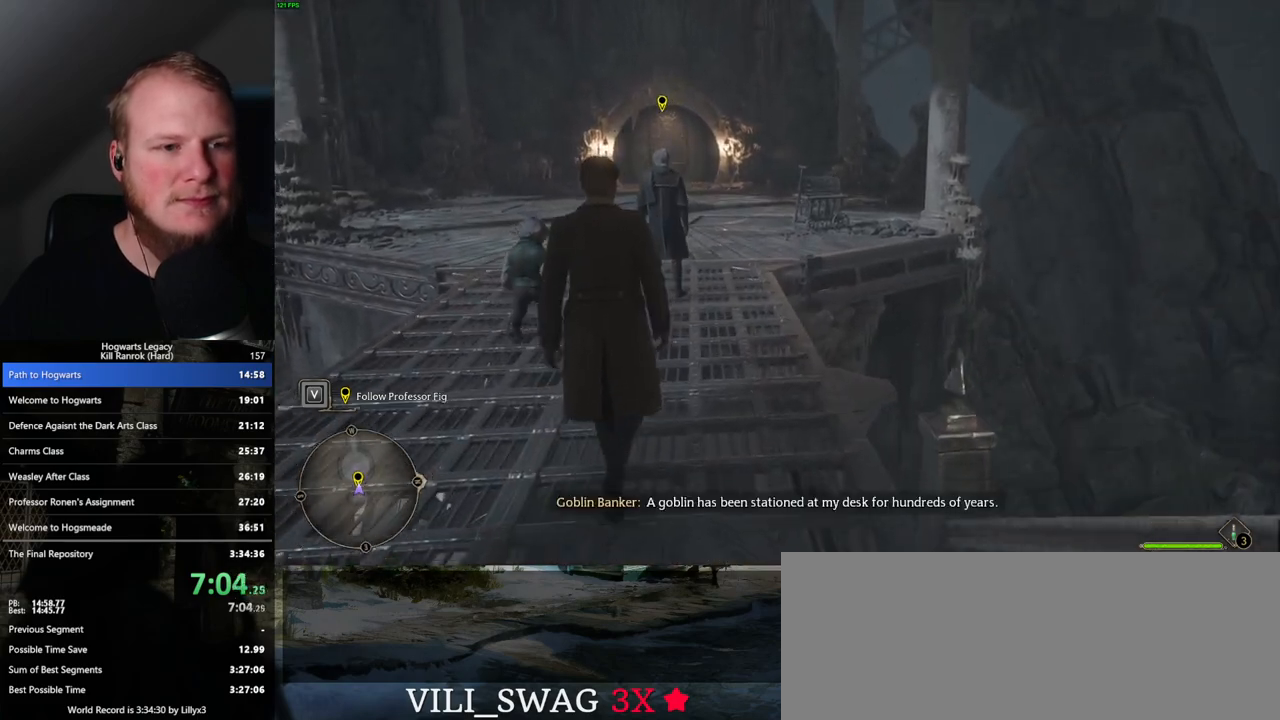
{"keys": ["w"], "mouse": [], "events": []}
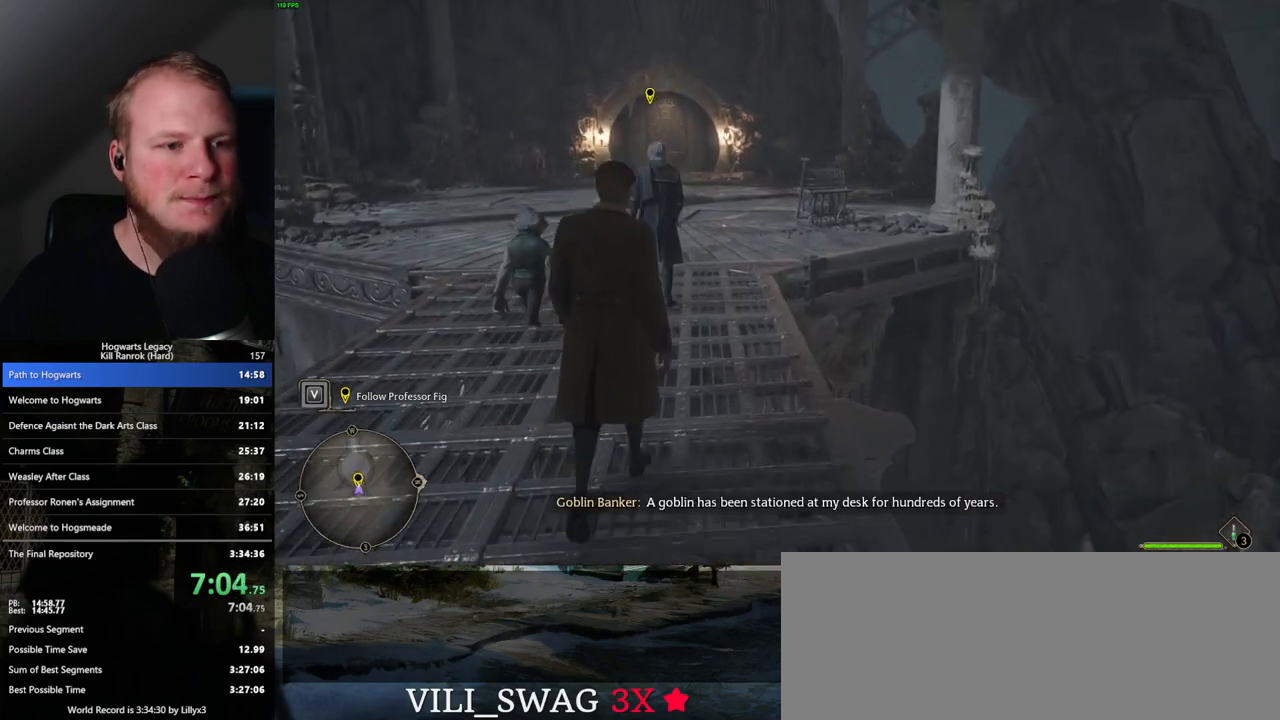
{"keys": ["w"], "mouse": [], "events": []}
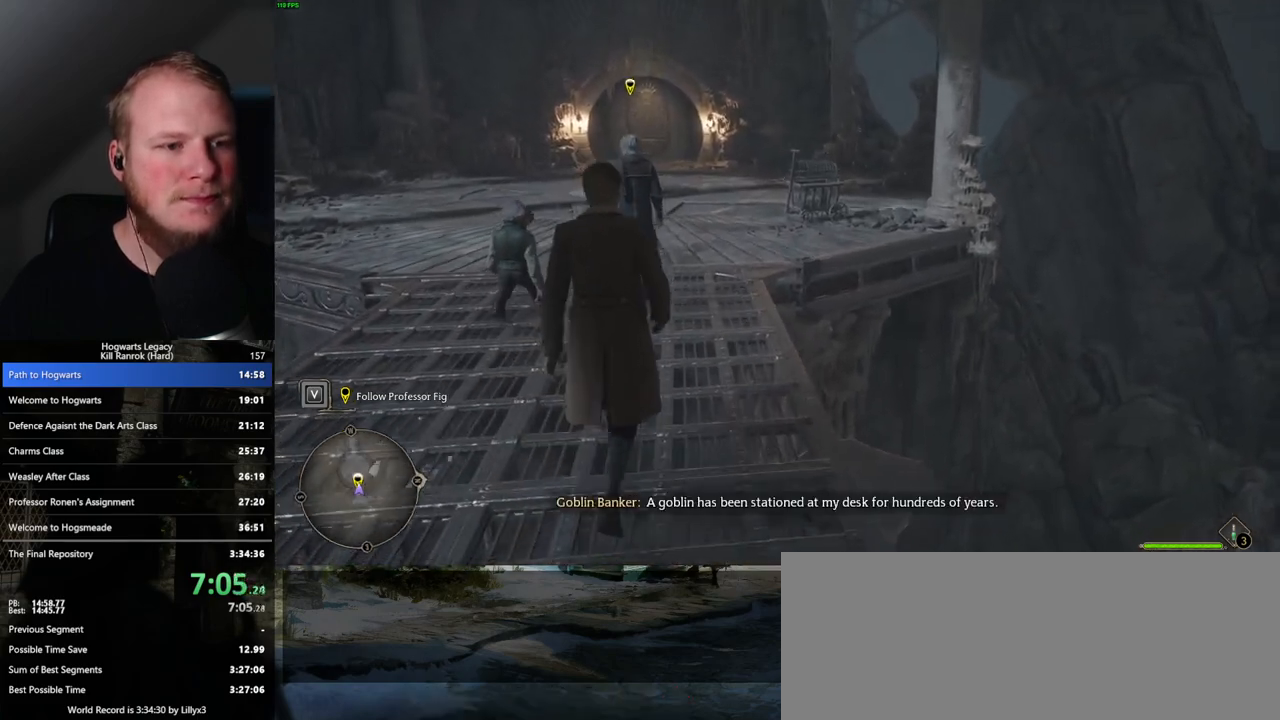
{"keys": ["w"], "mouse": [], "events": []}
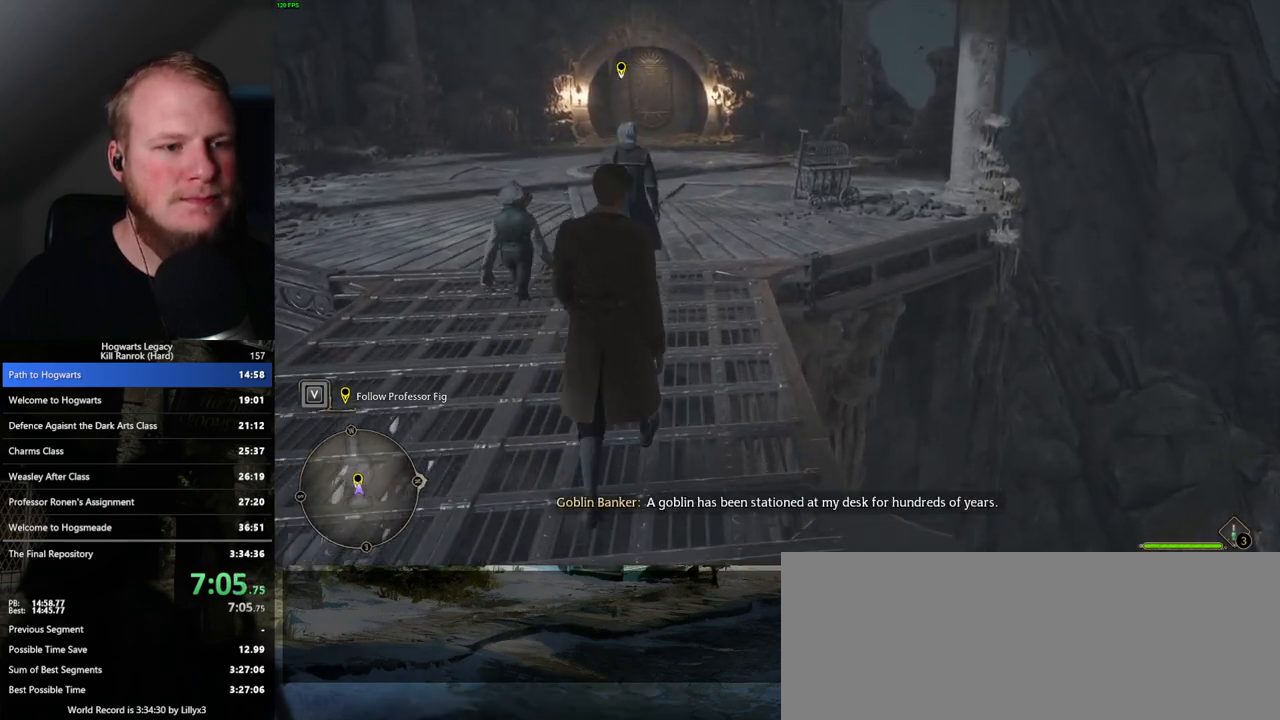
{"keys": ["w"], "mouse": [], "events": []}
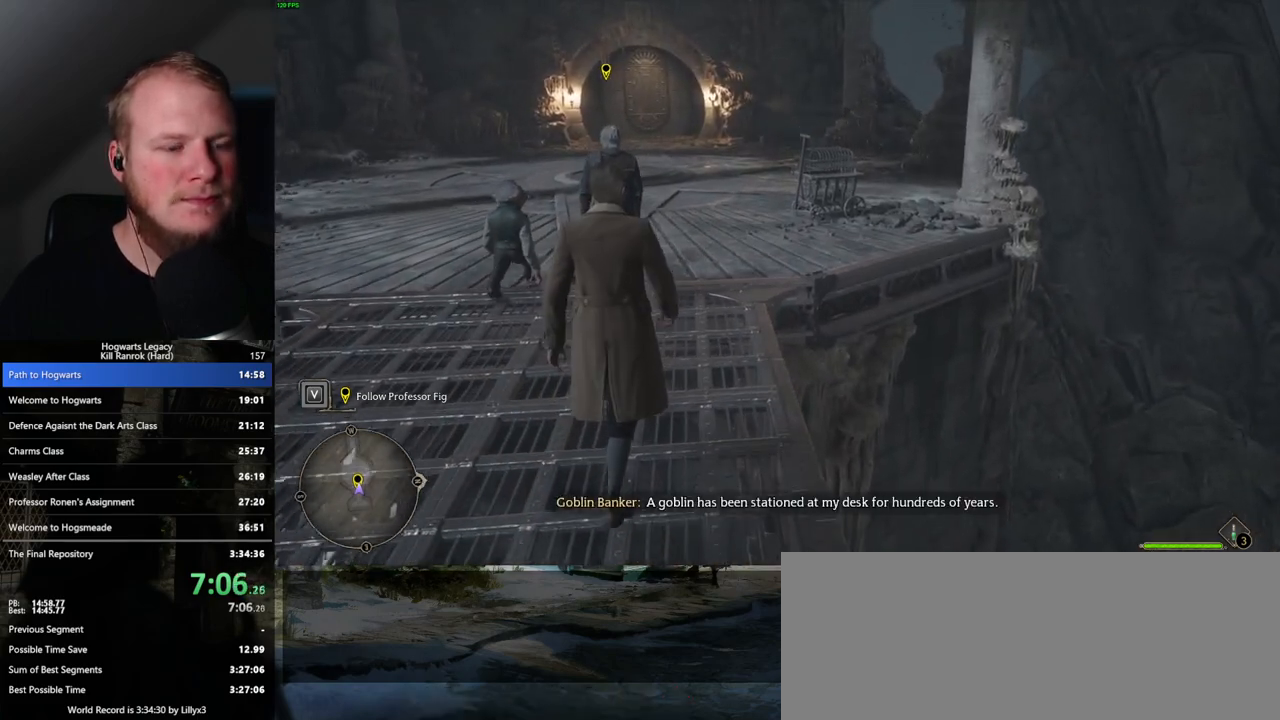
{"keys": ["w"], "mouse": [], "events": []}
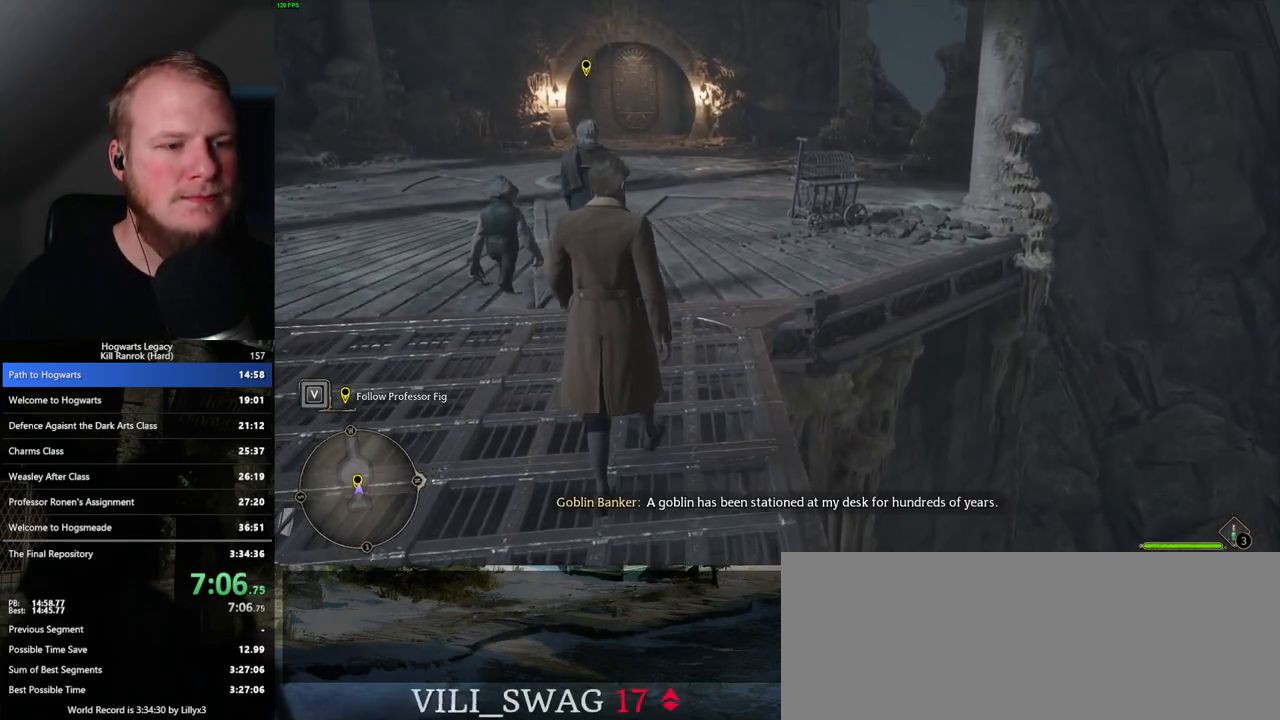
{"keys": ["w"], "mouse": [], "events": []}
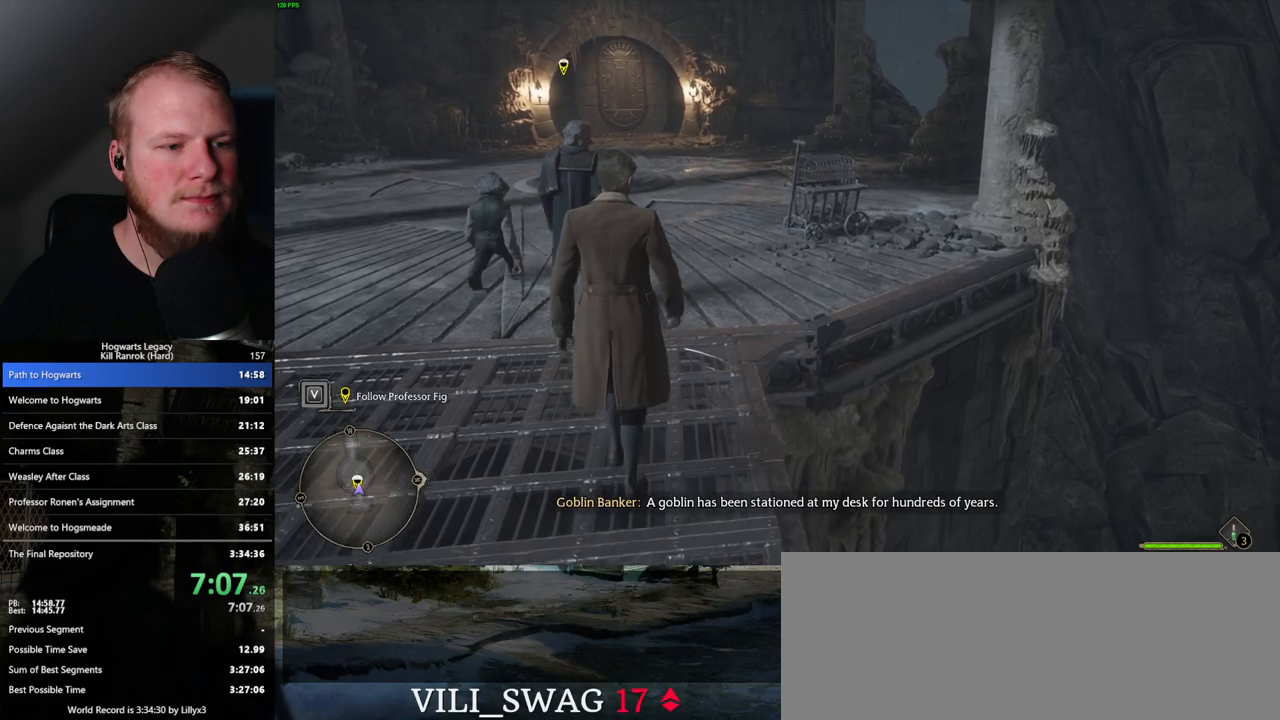
{"keys": ["w"], "mouse": [], "events": []}
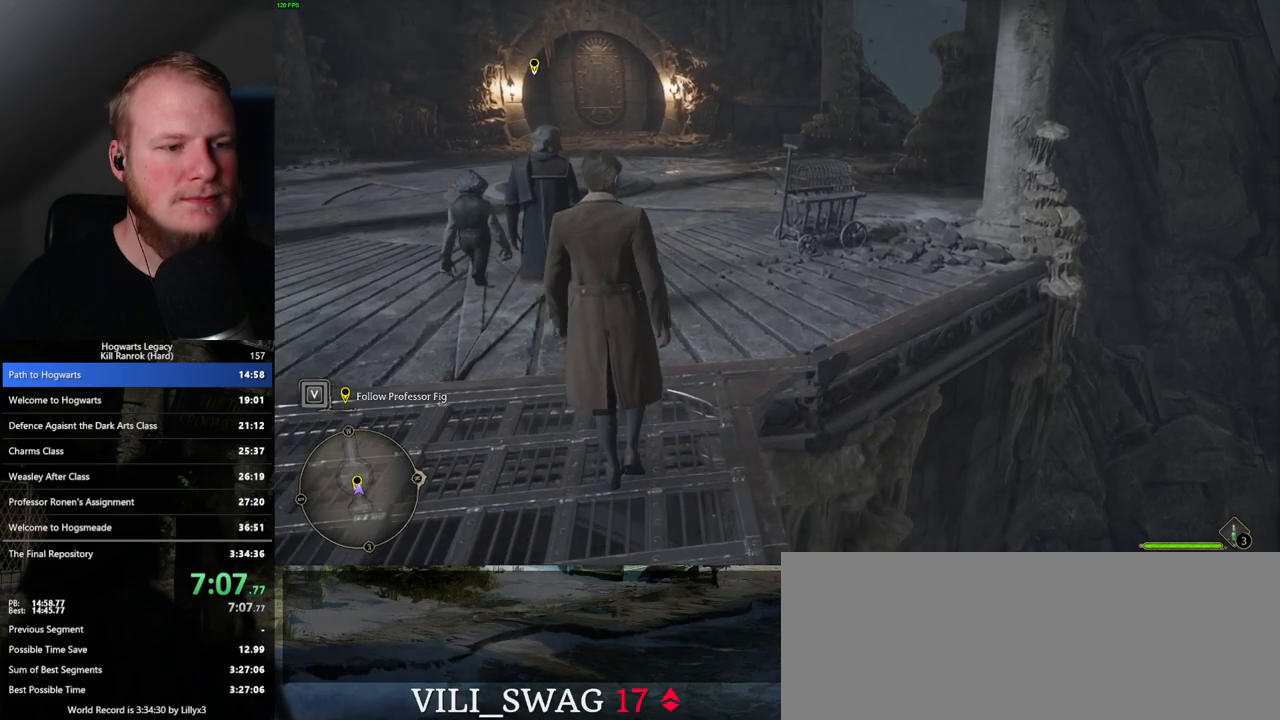
{"keys": ["w"], "mouse": [], "events": []}